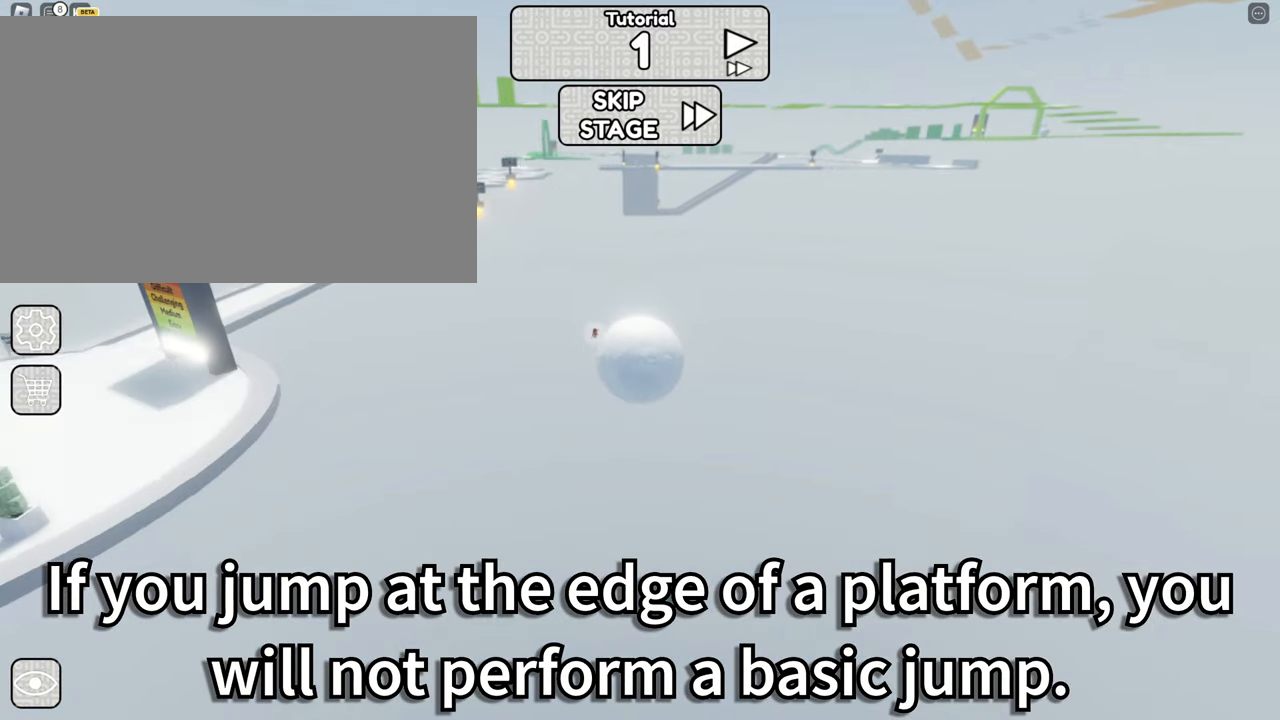
Gameplay with keyboard and mouse; each line is a JSON object with the keys and mouse buttons held at the frame after it. "events" lists presses ("down") and releases ("up") of "1", "2", "3", "4", "5", "a", "alt", "b", "c", "ctrl", "d", "e", "f", "g", "q", "r", "s", "shift", "space", "t", "tab", "tilde", "v", "w", "x", "z", "mouse_left", "mouse_right" and "mouse_mb5" between this image and that frame as [ms after this image, input, new state], when the widget could be followed in between. "mouse_left", "mouse_right", "mouse_mb5" = the "left", "right", "mb5" buttons of the "mouse" list. No other keys are recorded. Mouse movement is not recorded. Not read: mouse_mb4 mouse_wheel.
{"keys": [], "mouse": [], "events": [[100, "d", "up"]]}
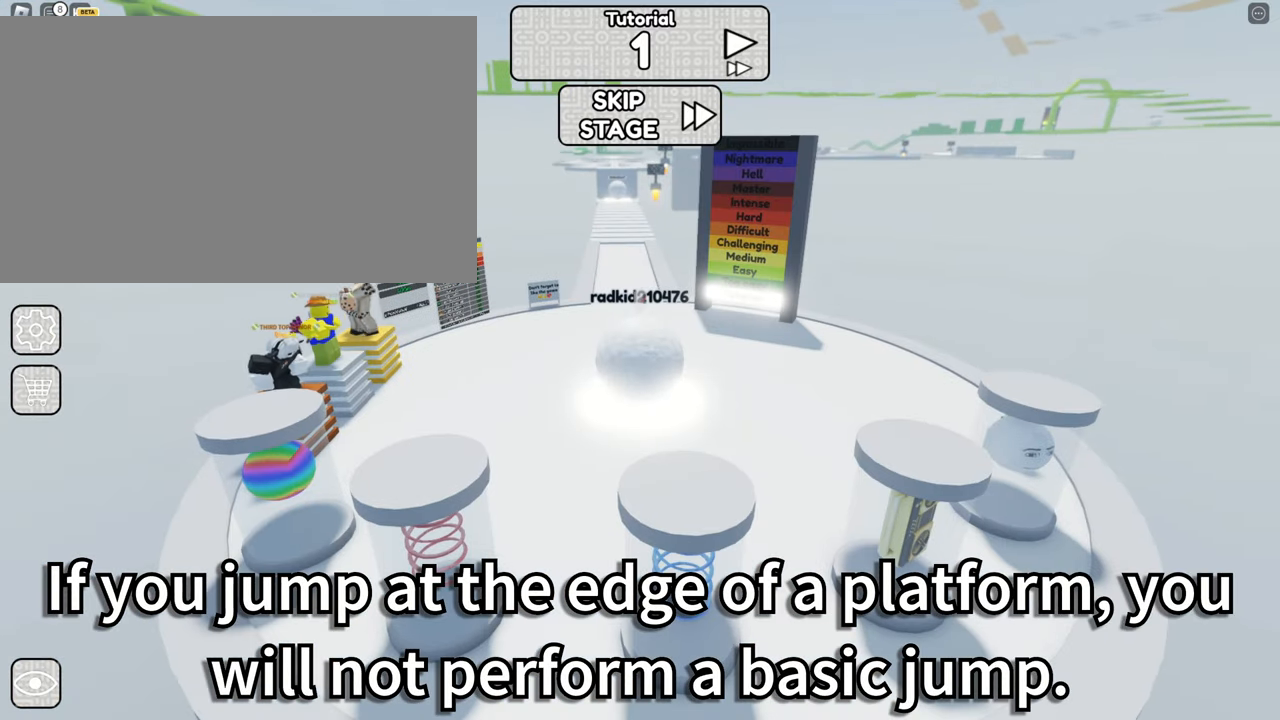
{"keys": ["d"], "mouse": [], "events": [[300, "d", "down"]]}
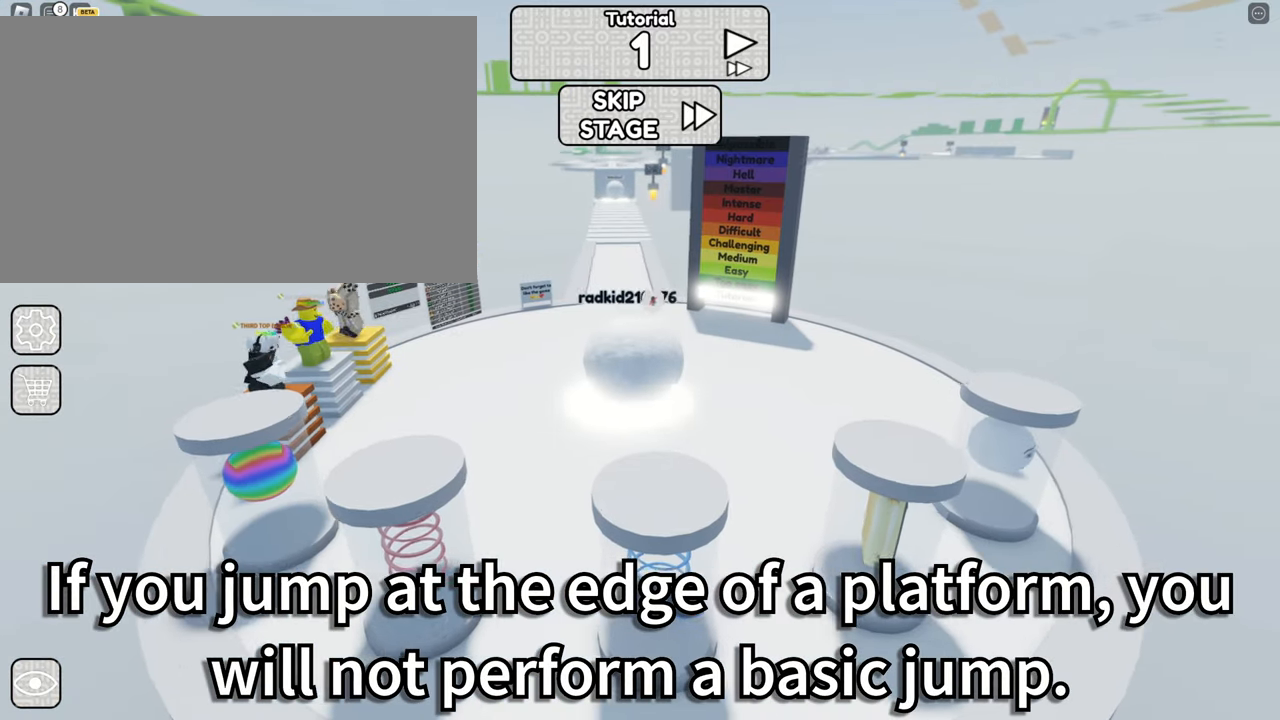
{"keys": ["a", "w"], "mouse": [], "events": [[83, "d", "up"], [133, "a", "down"], [133, "w", "down"]]}
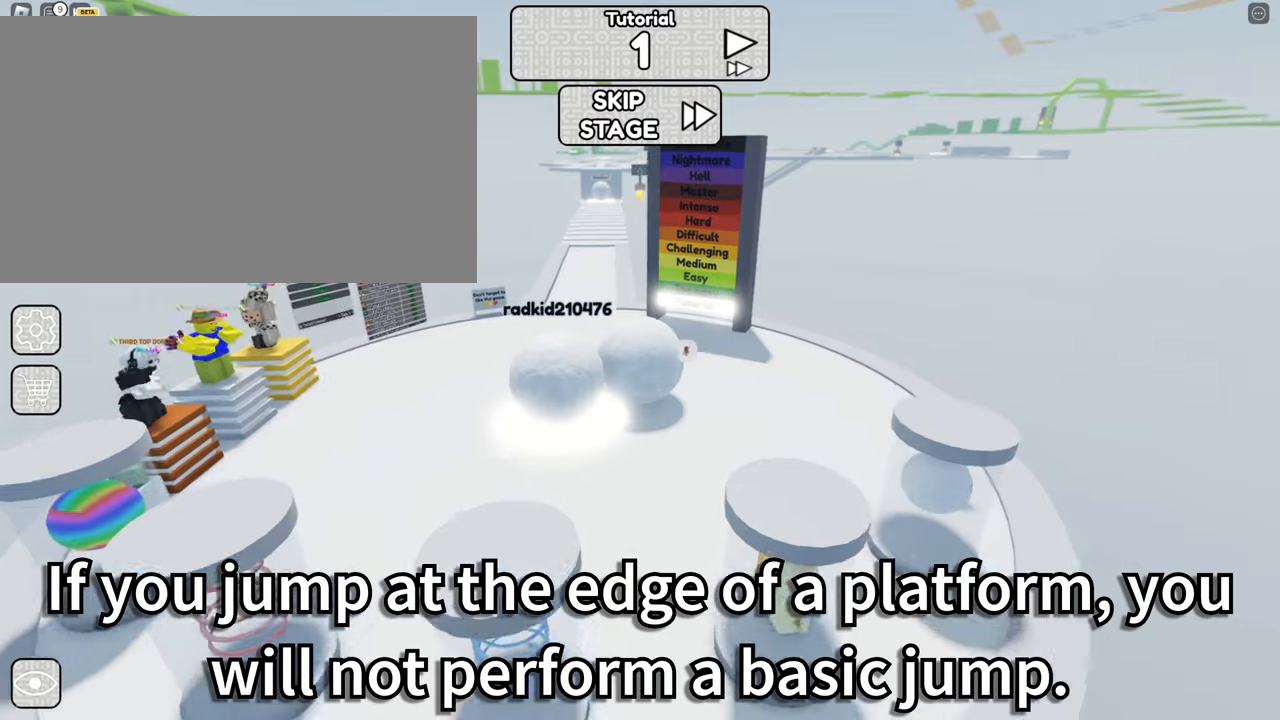
{"keys": ["a", "w"], "mouse": [], "events": []}
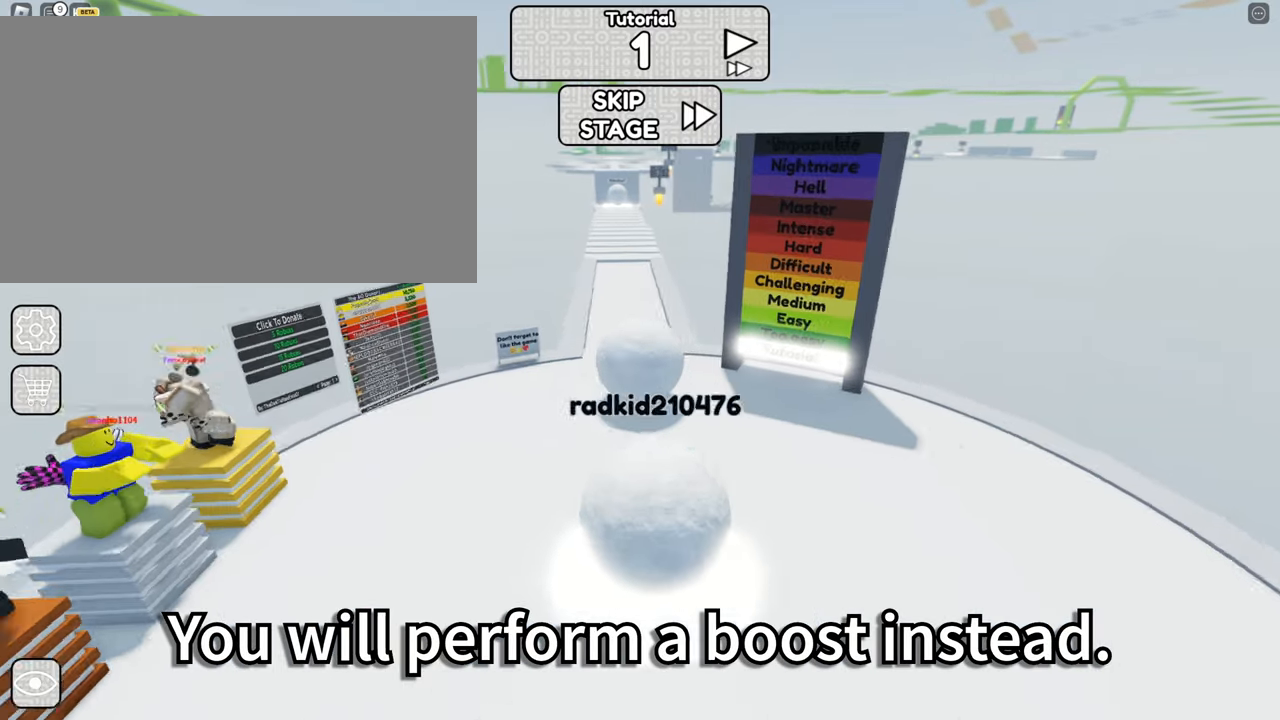
{"keys": ["a", "w"], "mouse": [], "events": [[350, "space", "down"], [400, "space", "up"]]}
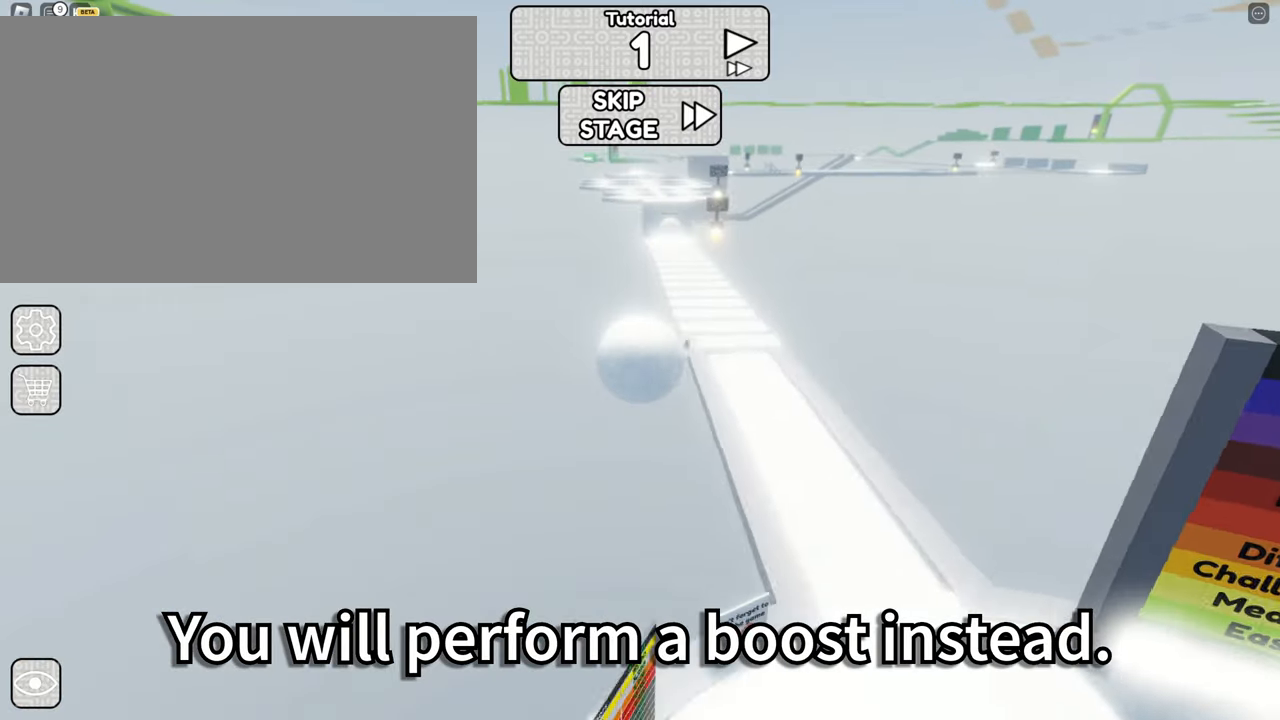
{"keys": [], "mouse": [], "events": [[267, "w", "up"], [417, "a", "up"]]}
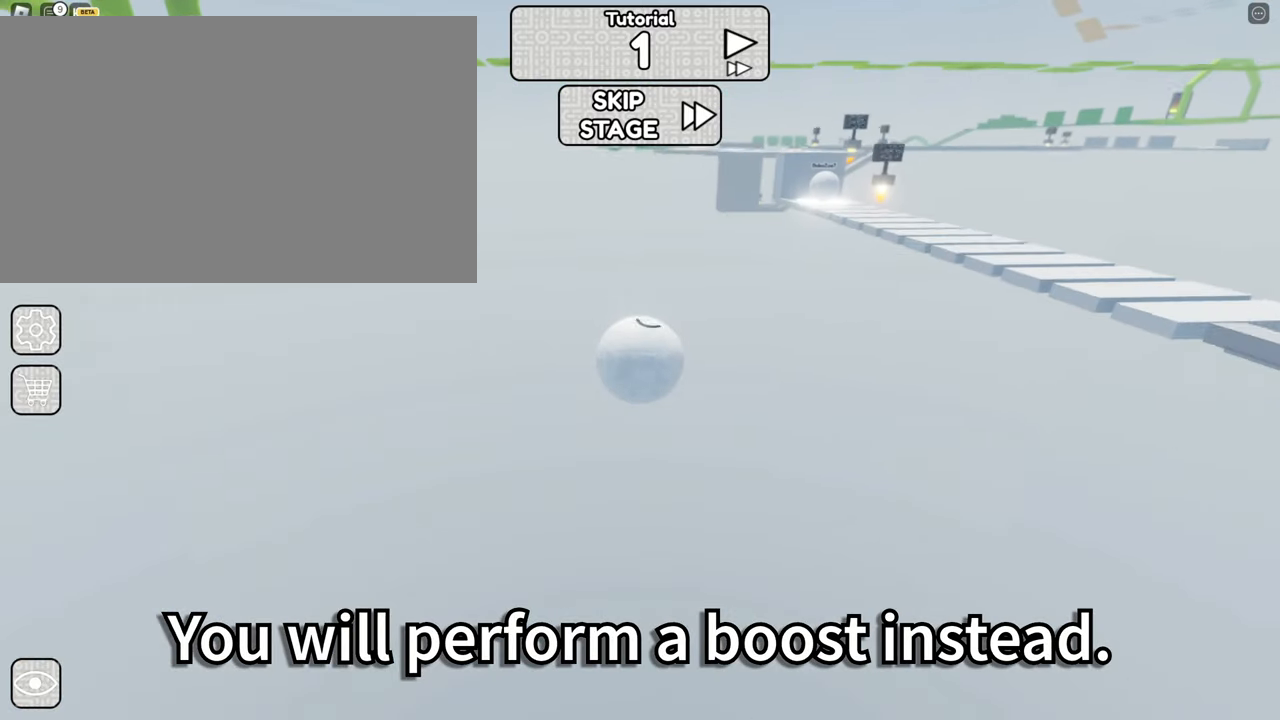
{"keys": [], "mouse": [], "events": []}
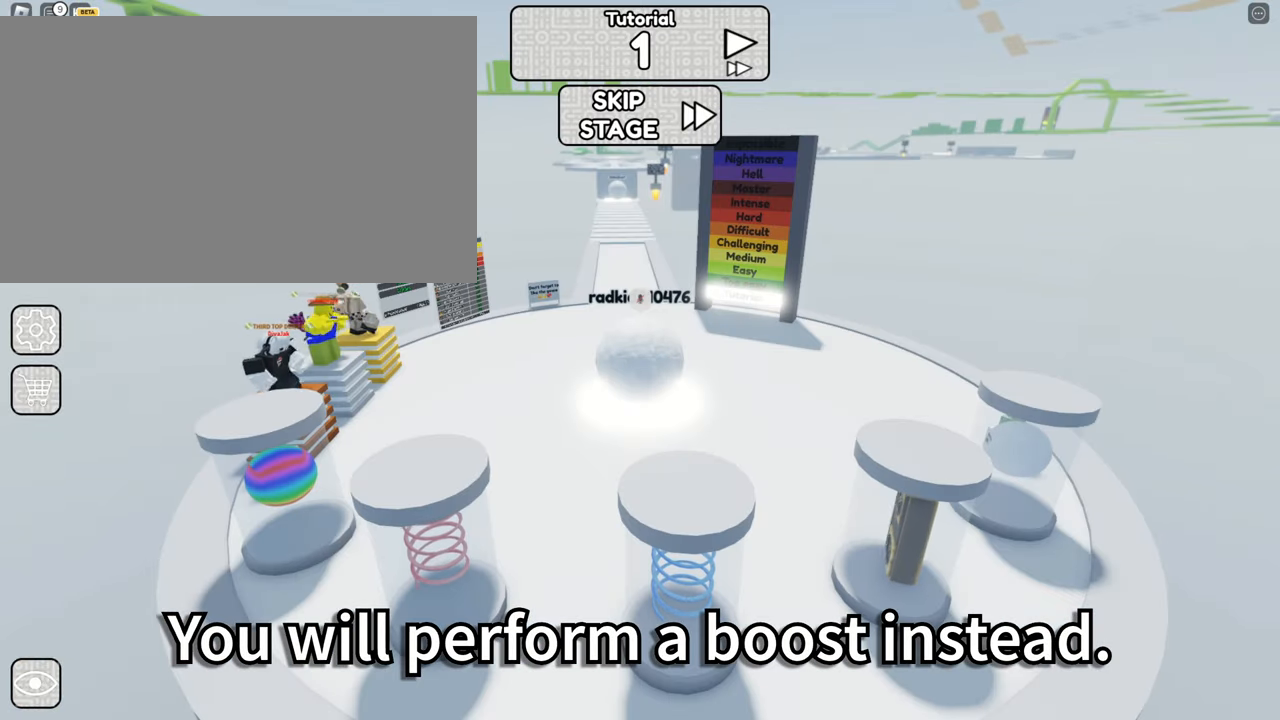
{"keys": [], "mouse": [], "events": []}
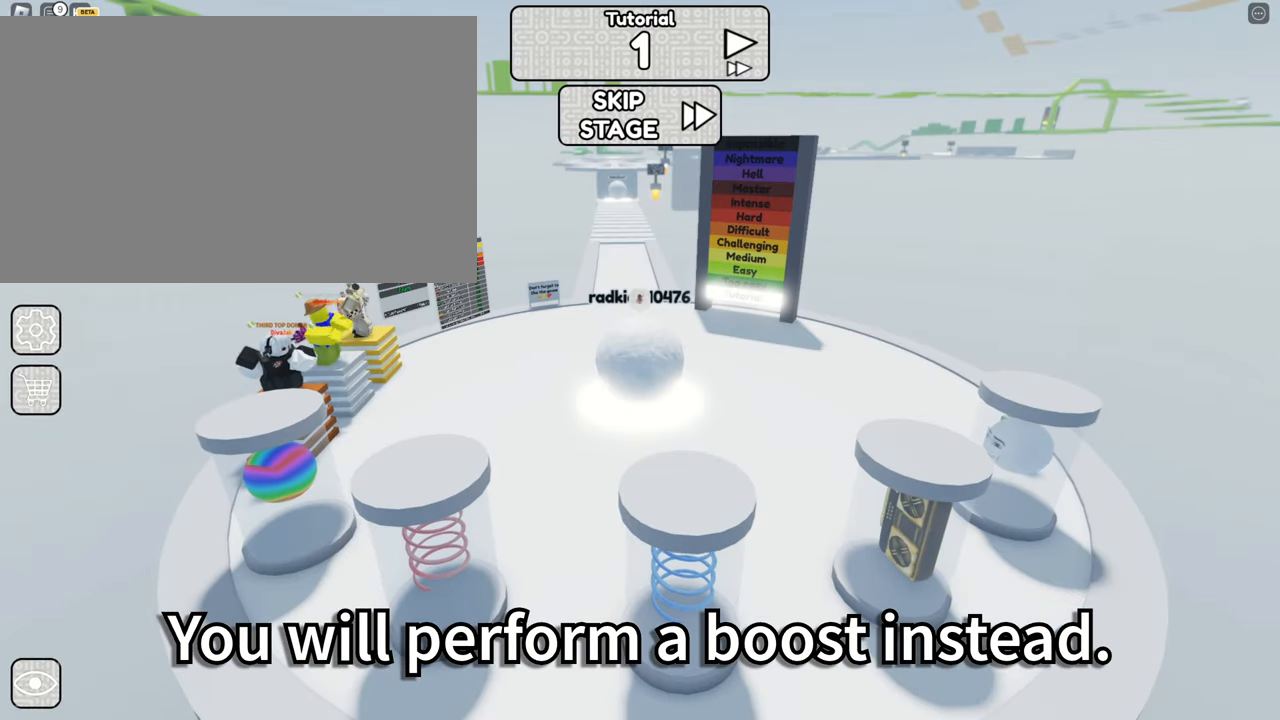
{"keys": ["a"], "mouse": [], "events": [[84, "d", "down"], [217, "d", "up"], [367, "a", "down"]]}
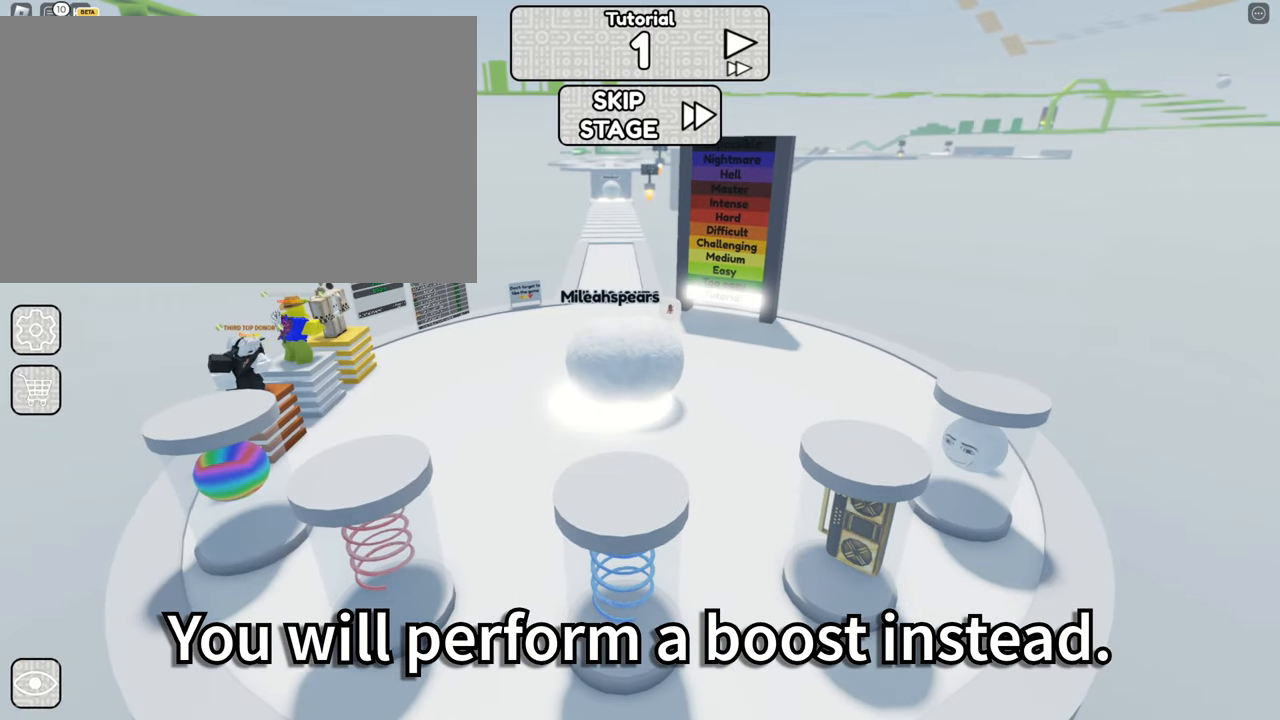
{"keys": ["d"], "mouse": [], "events": [[184, "a", "up"], [284, "d", "down"]]}
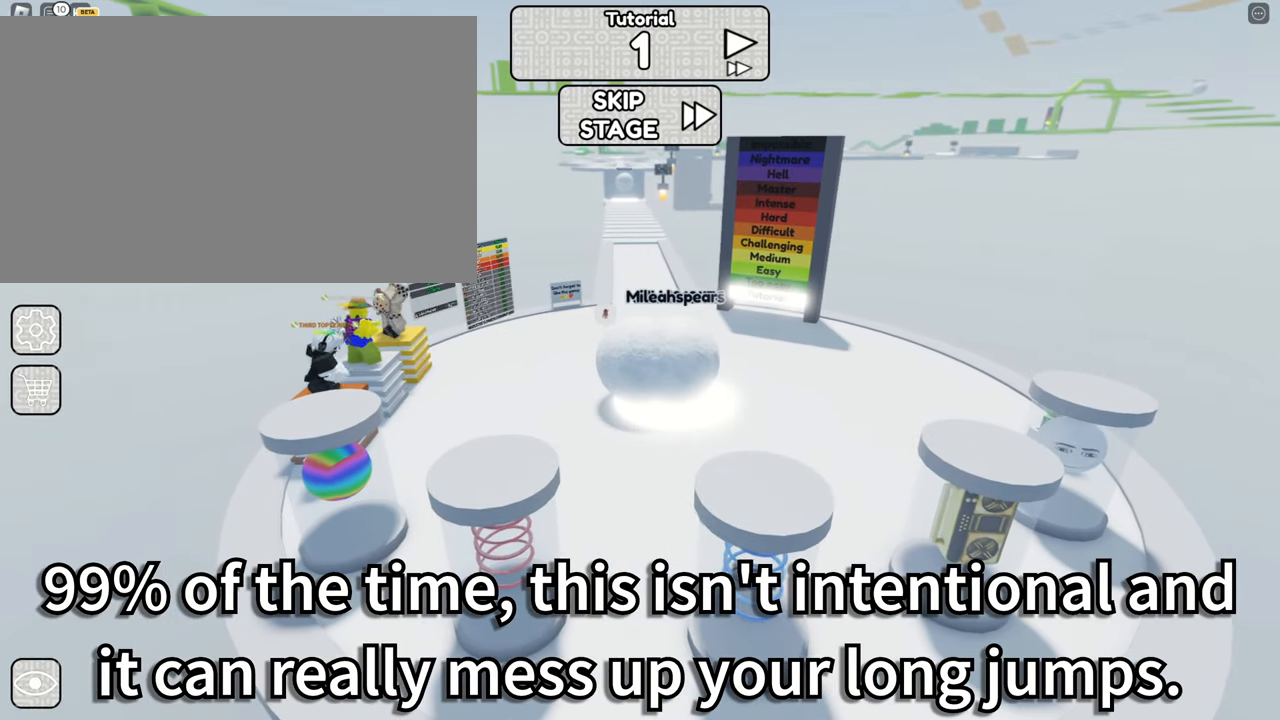
{"keys": [], "mouse": [], "events": [[67, "d", "up"]]}
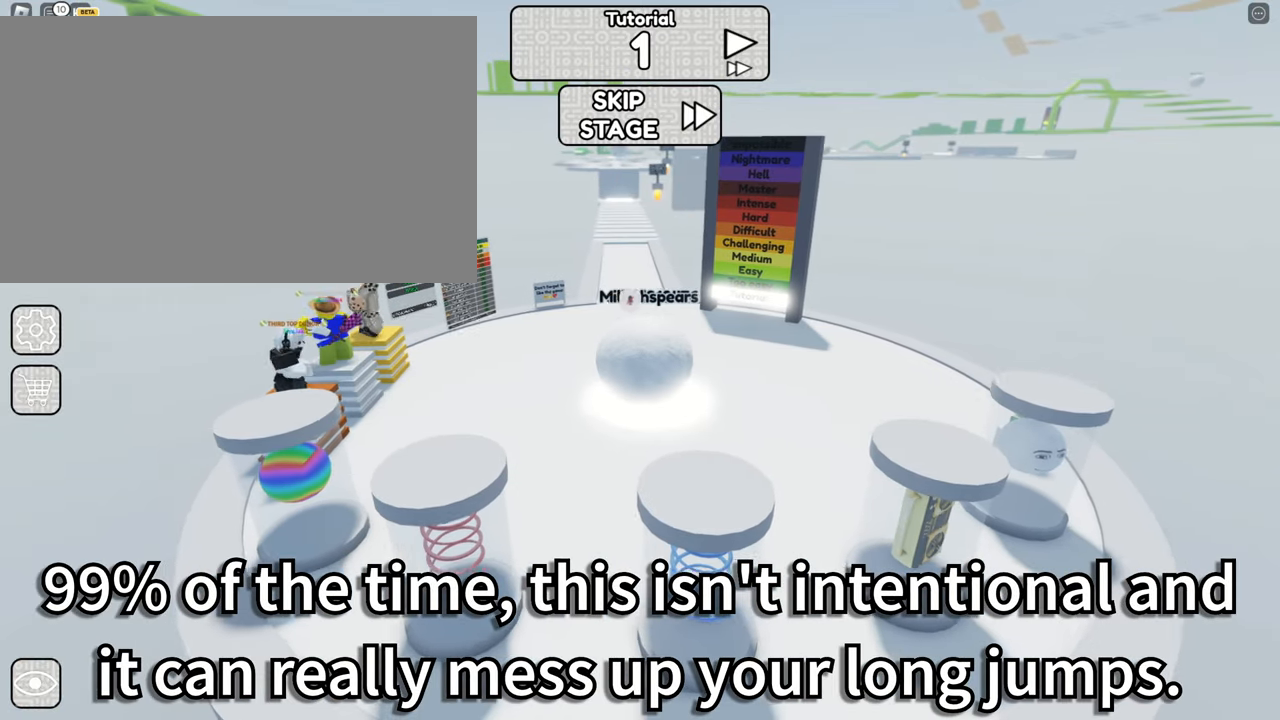
{"keys": [], "mouse": [], "events": []}
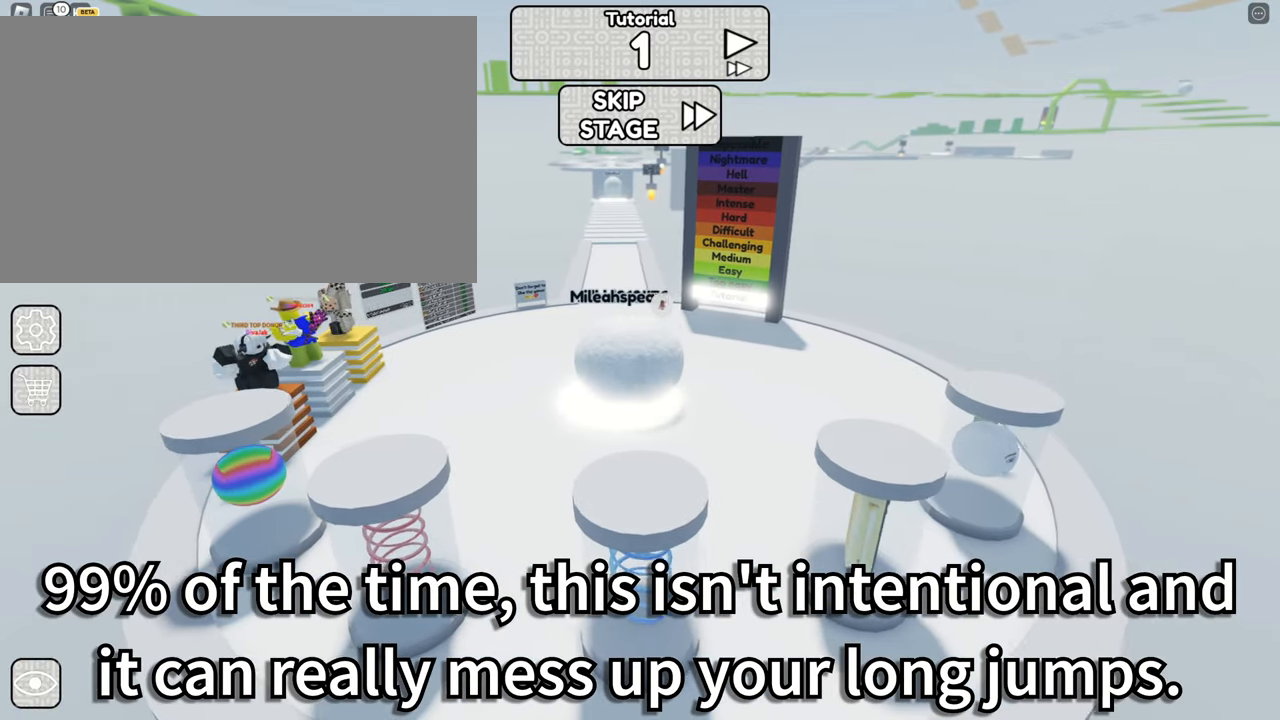
{"keys": [], "mouse": [], "events": [[250, "d", "down"], [450, "d", "up"]]}
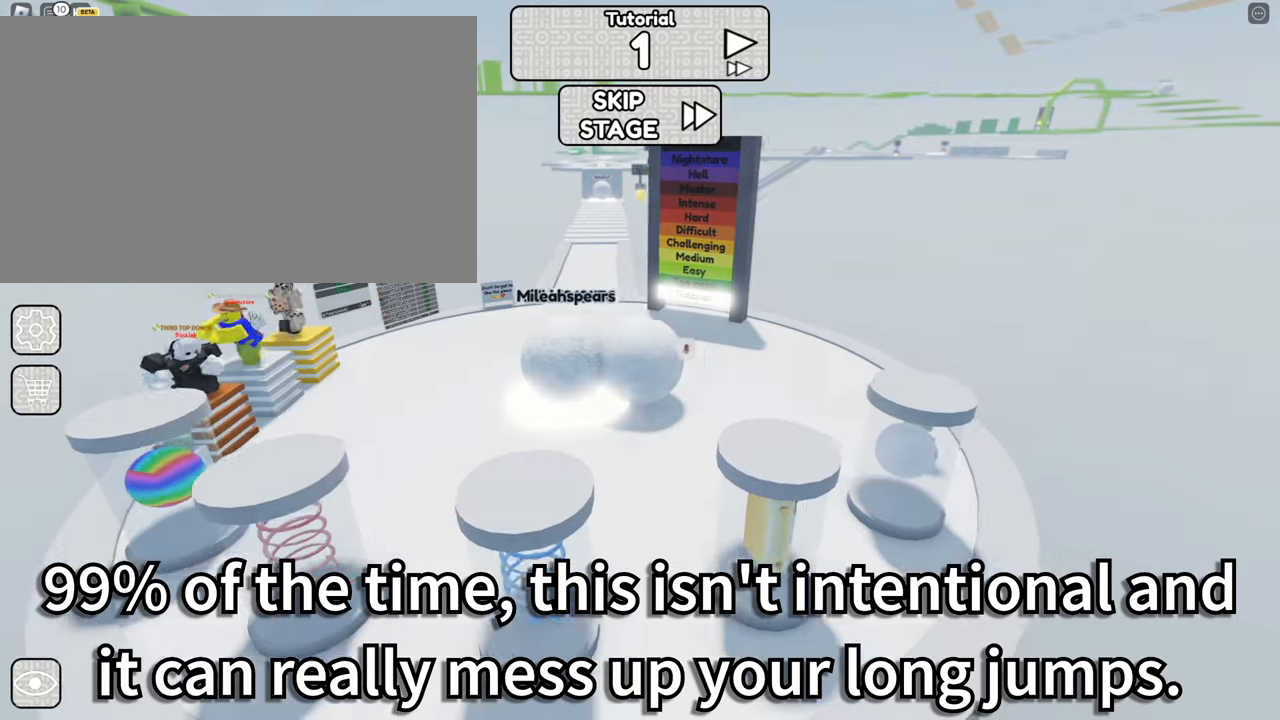
{"keys": [], "mouse": ["right"], "events": [[133, "d", "down"], [383, "mouse_right", "down"], [416, "d", "up"]]}
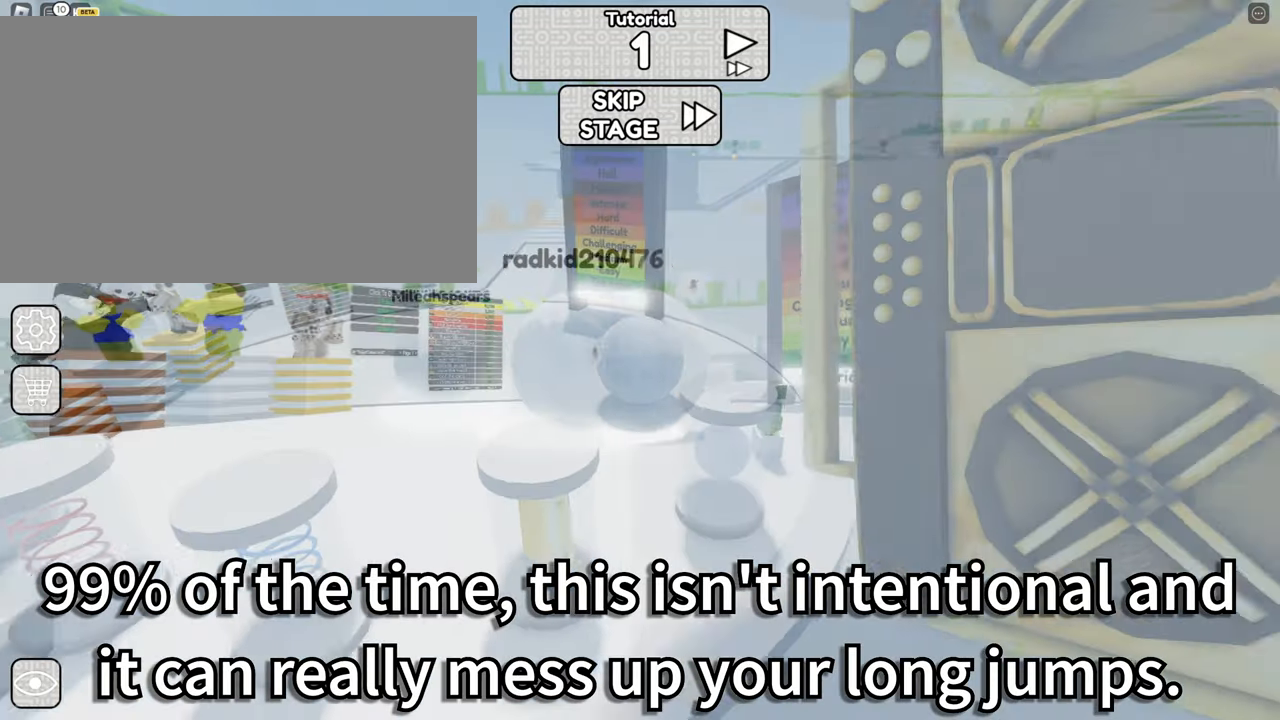
{"keys": [], "mouse": ["right"], "events": [[150, "a", "down"], [216, "a", "up"]]}
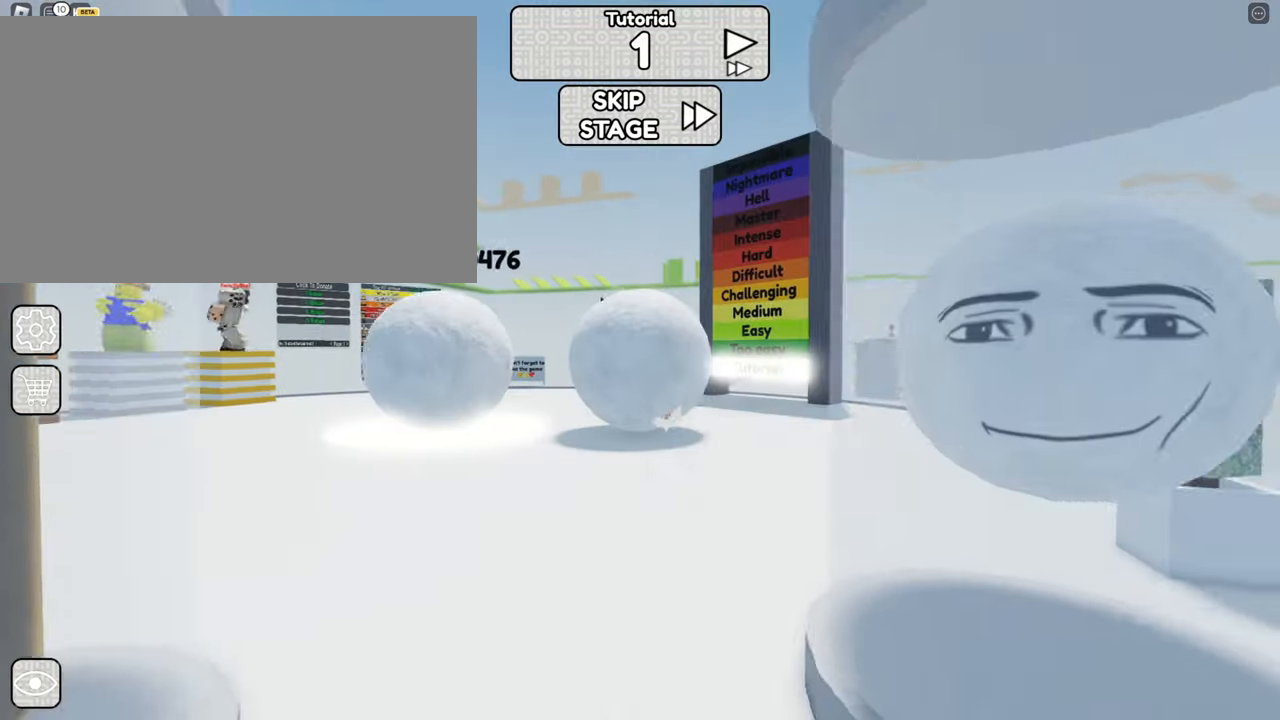
{"keys": [], "mouse": ["right"], "events": []}
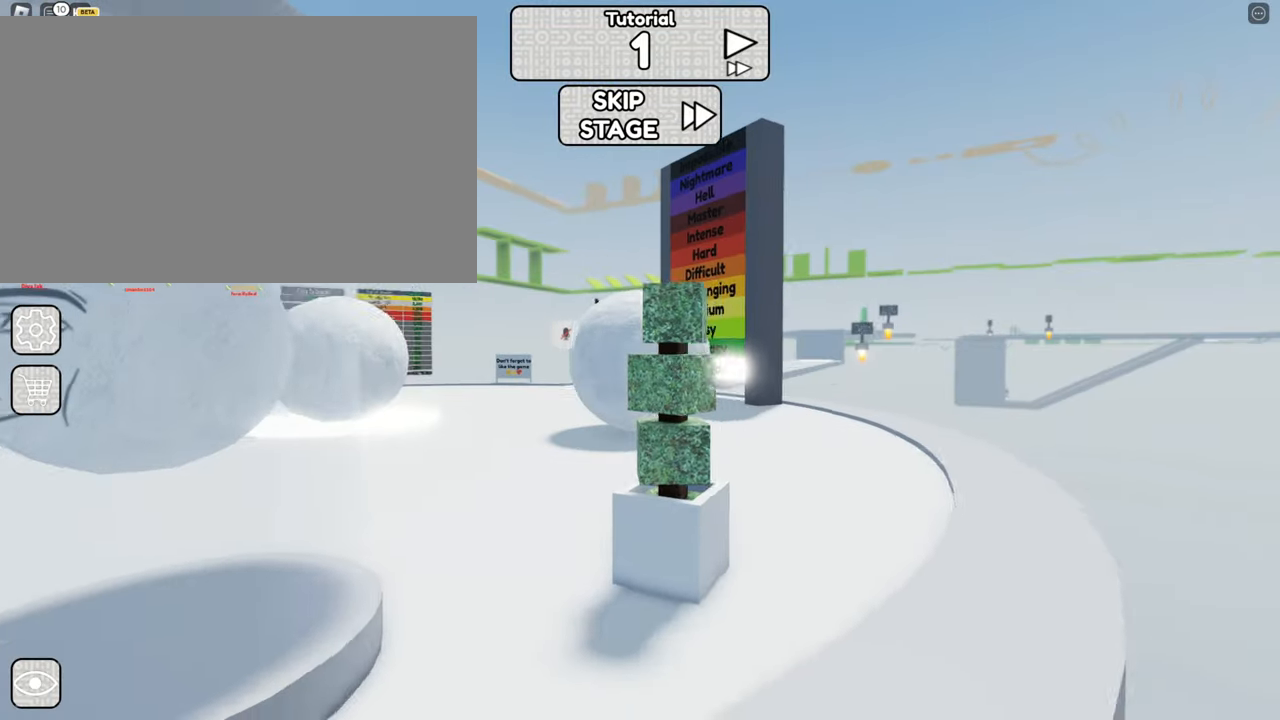
{"keys": [], "mouse": ["right"], "events": []}
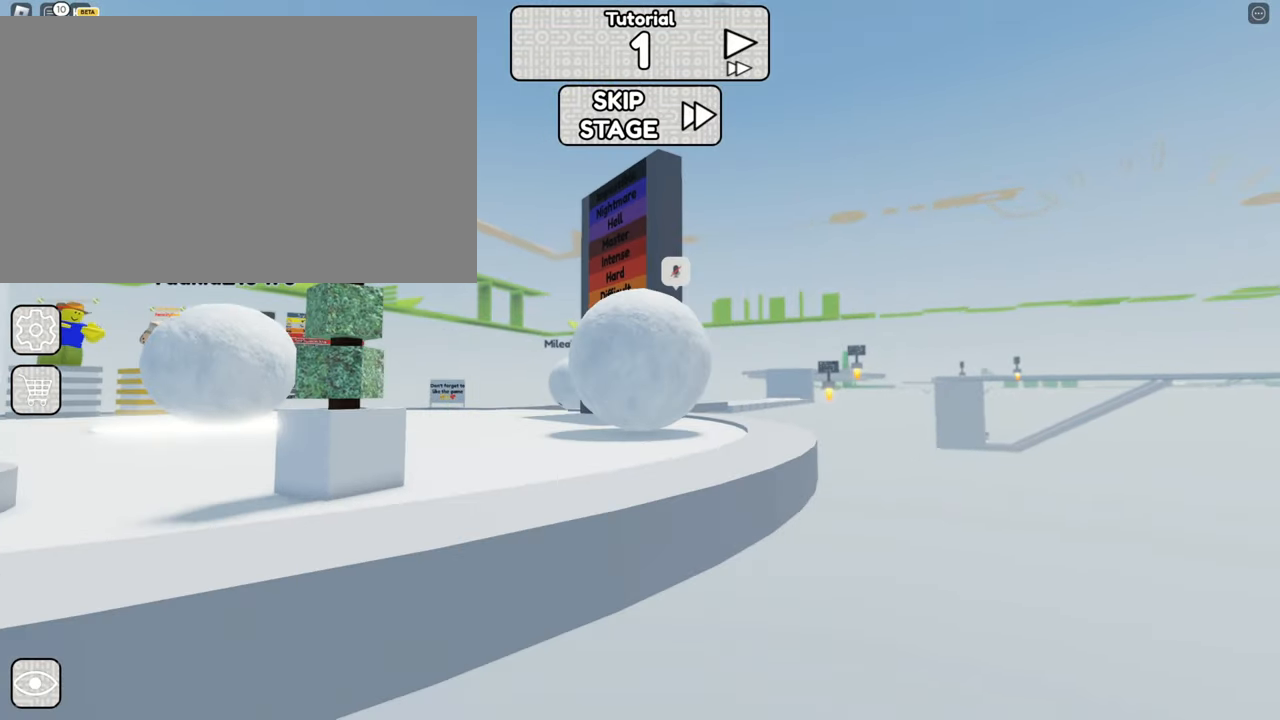
{"keys": ["d", "space"], "mouse": ["right"], "events": [[100, "d", "down"], [466, "space", "down"]]}
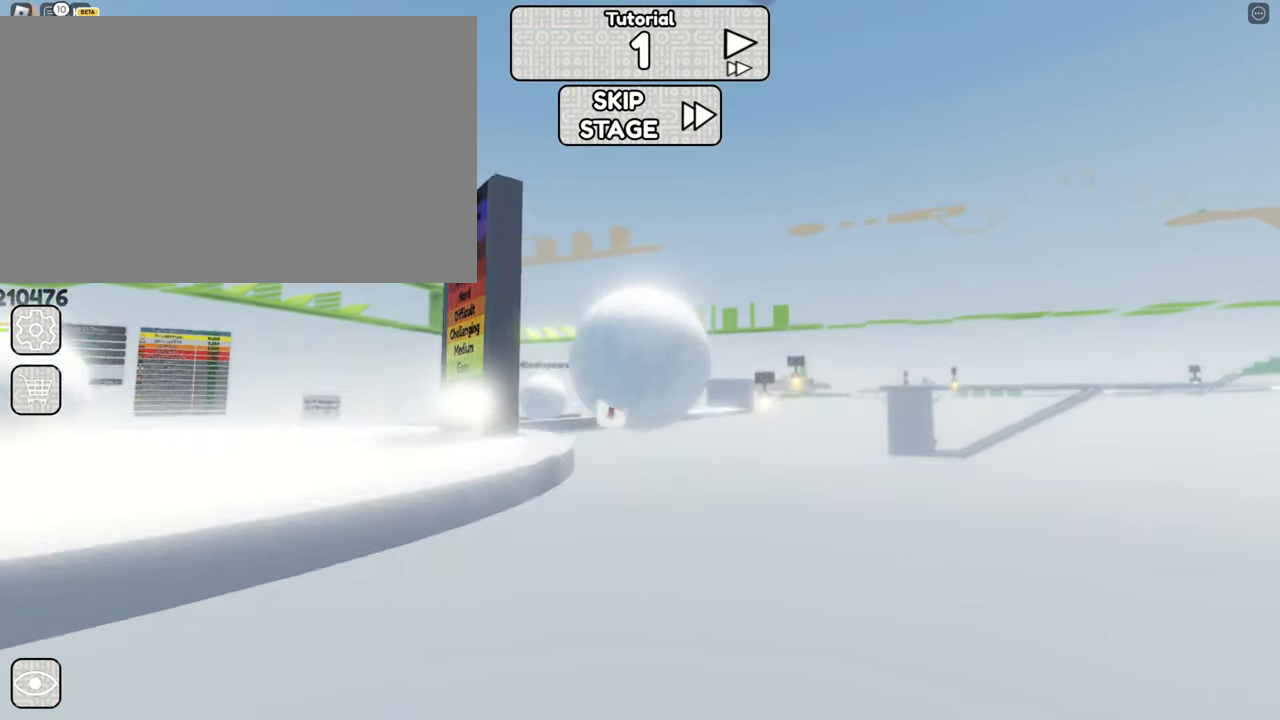
{"keys": [], "mouse": ["right"], "events": [[66, "space", "up"], [400, "d", "up"]]}
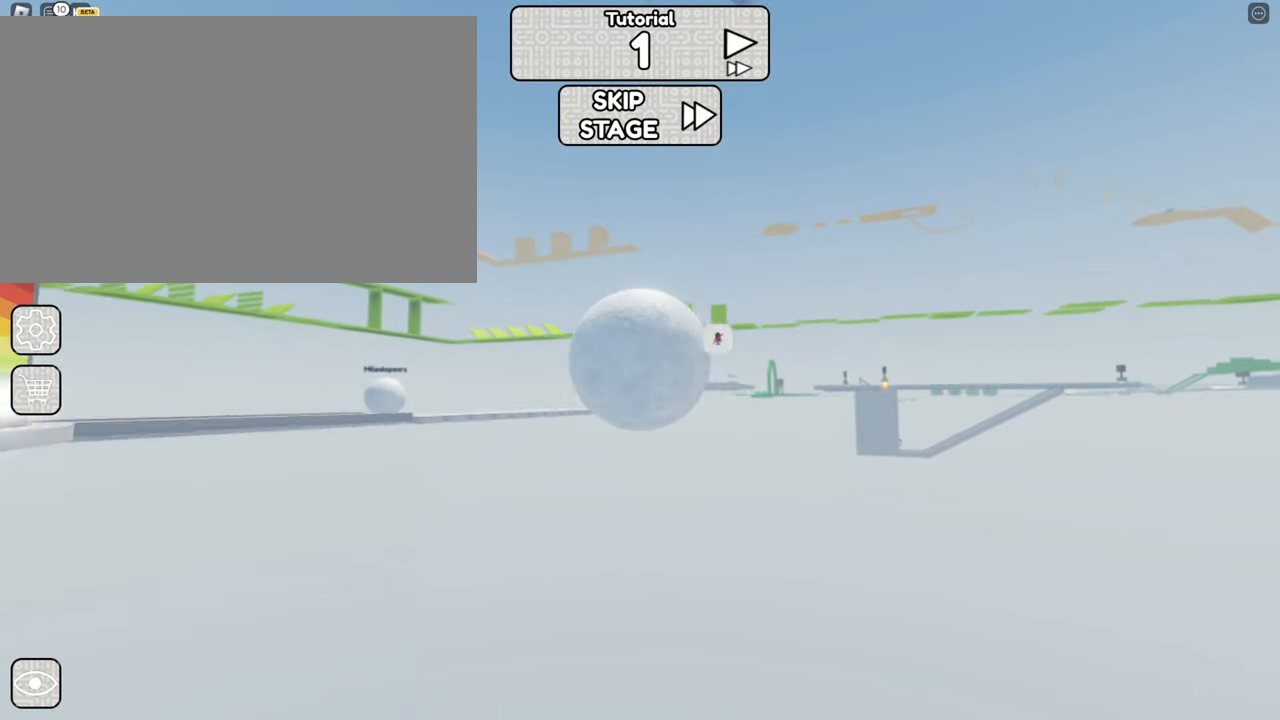
{"keys": [], "mouse": ["right"], "events": []}
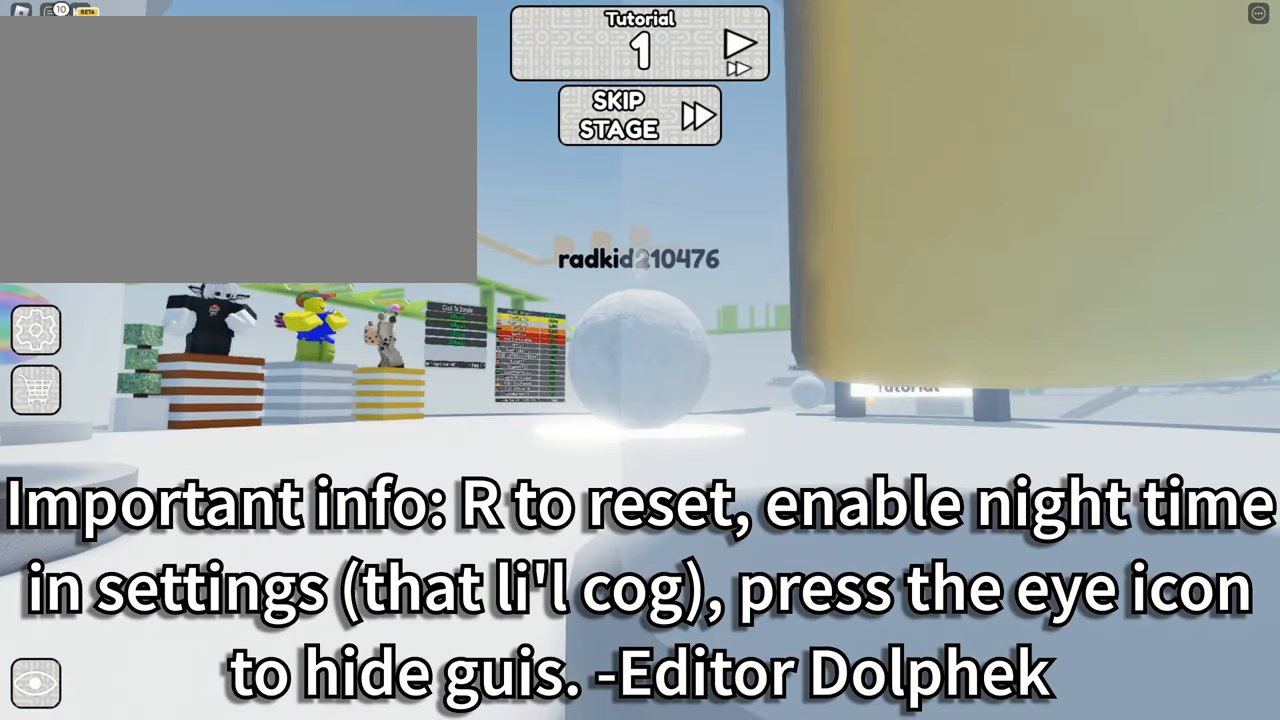
{"keys": ["d"], "mouse": ["right"], "events": [[250, "d", "down"]]}
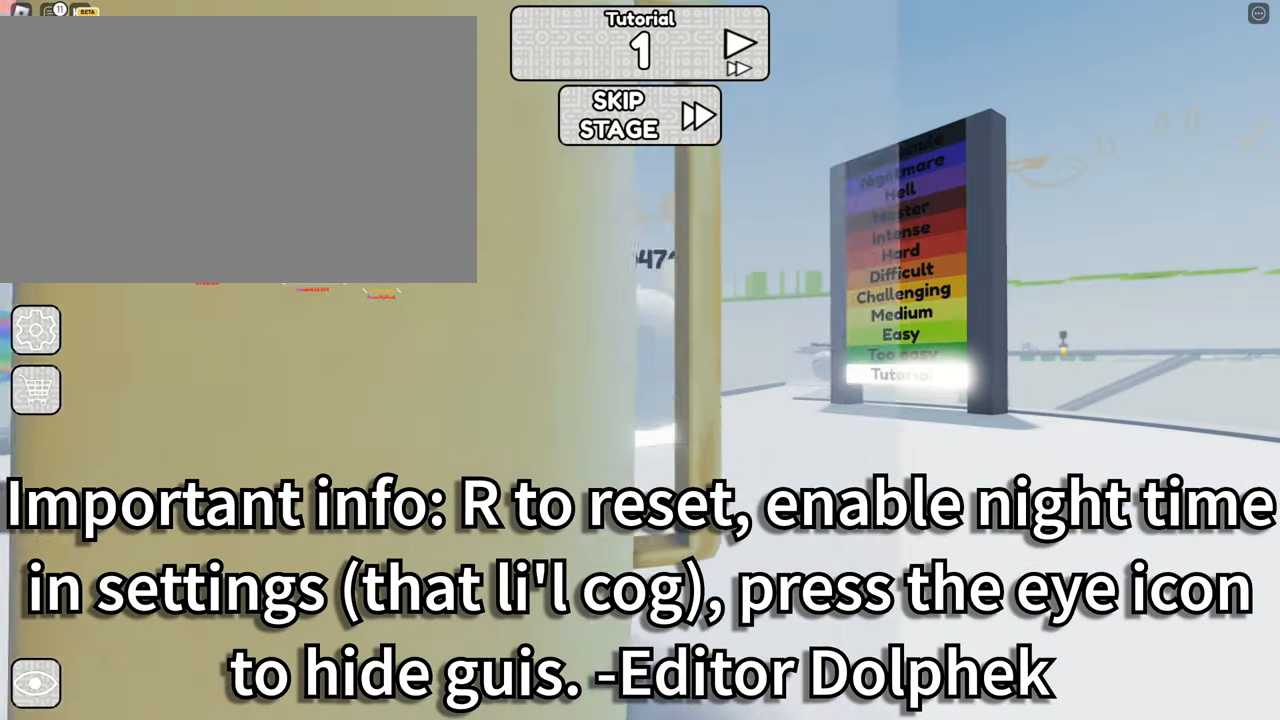
{"keys": [], "mouse": ["right"], "events": [[350, "d", "up"]]}
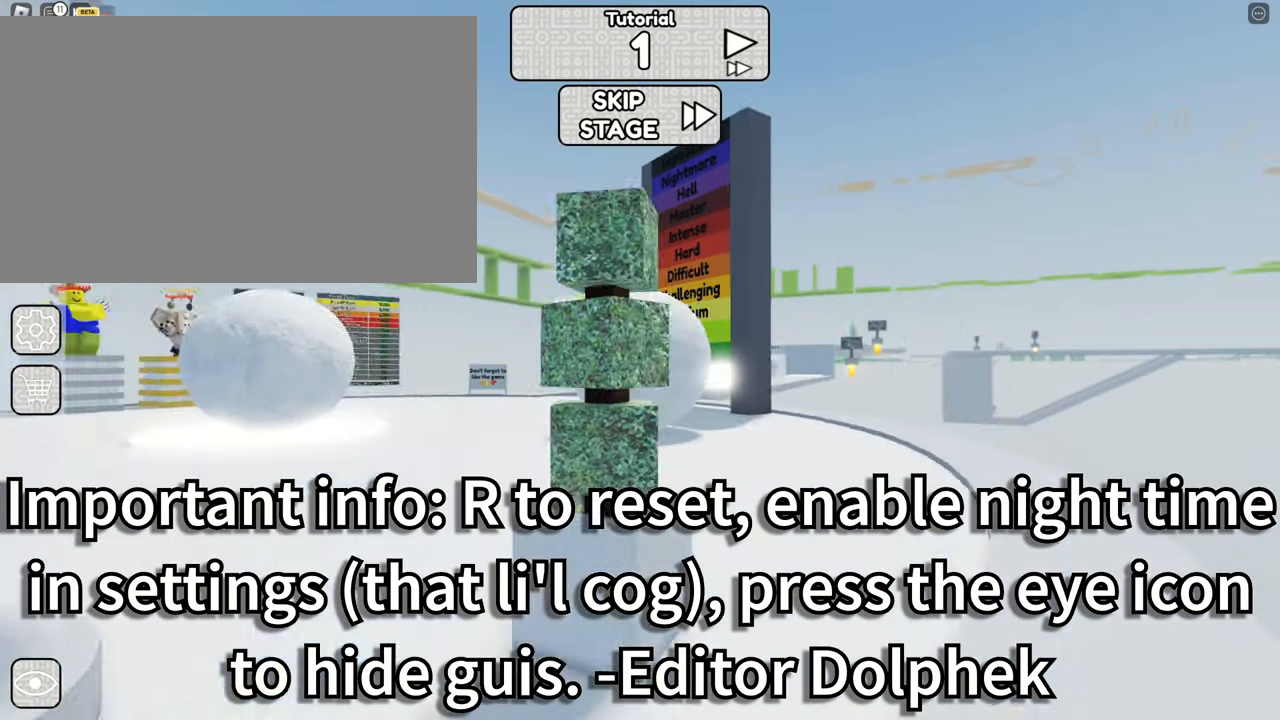
{"keys": ["d", "space"], "mouse": ["right"], "events": [[83, "a", "down"], [233, "a", "up"], [316, "d", "down"], [416, "space", "down"]]}
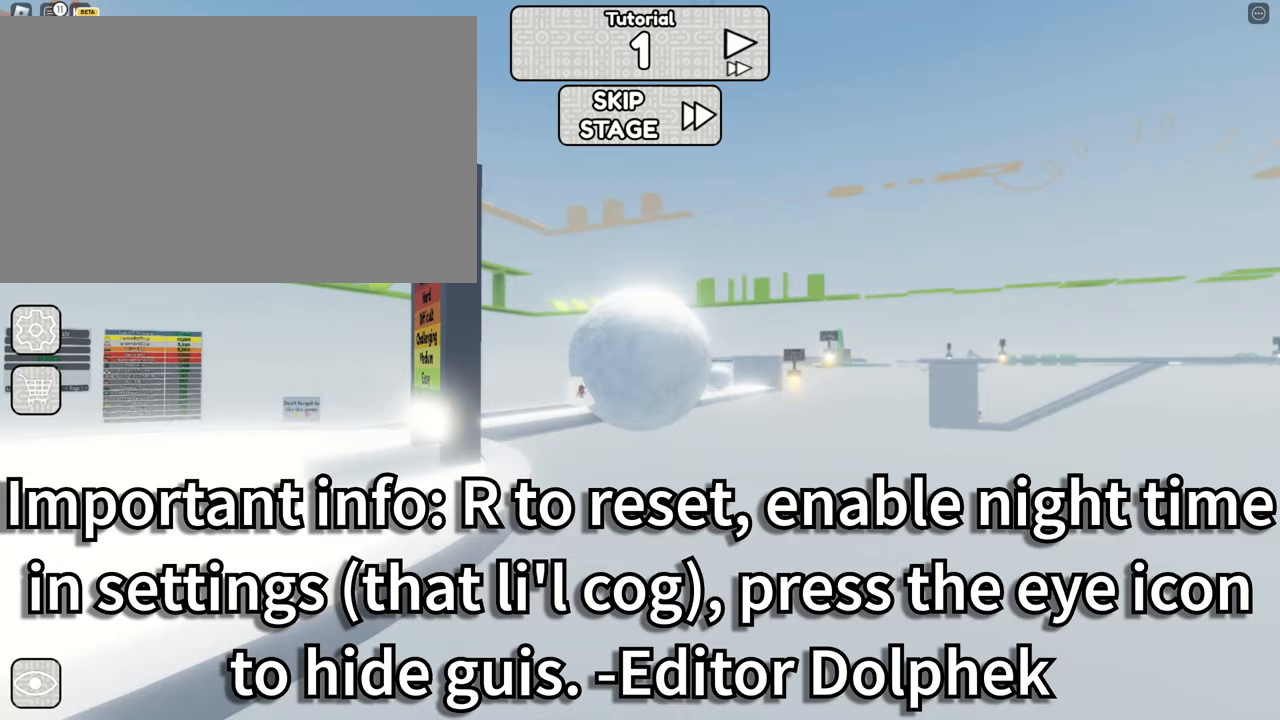
{"keys": [], "mouse": ["right"], "events": [[17, "space", "up"], [333, "d", "up"]]}
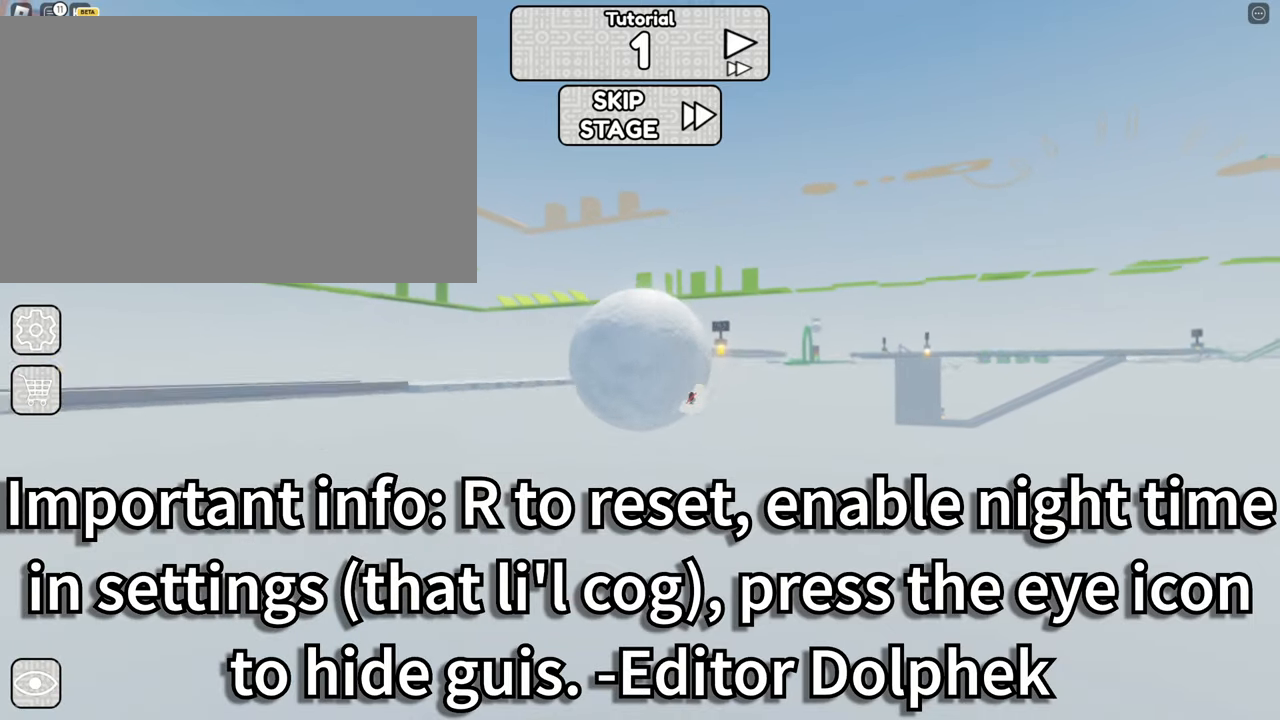
{"keys": ["d"], "mouse": [], "events": [[117, "mouse_right", "up"], [250, "d", "down"]]}
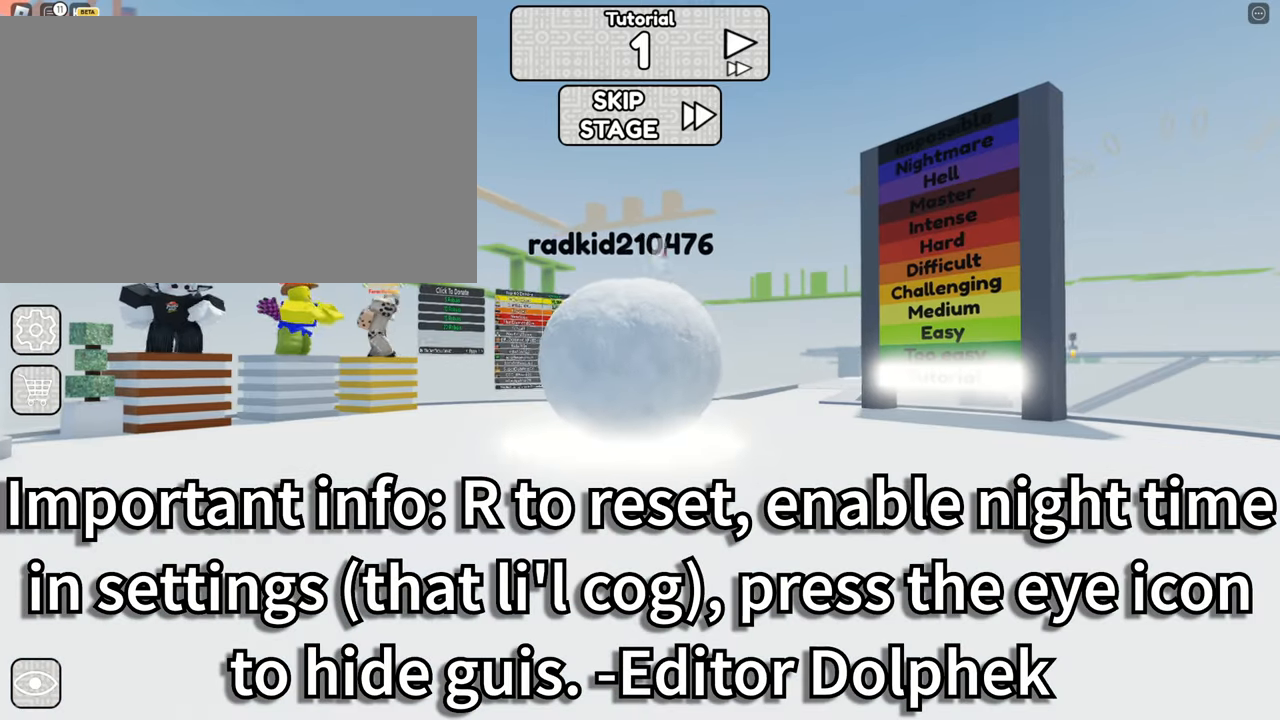
{"keys": ["s"], "mouse": [], "events": [[467, "d", "up"], [500, "s", "down"]]}
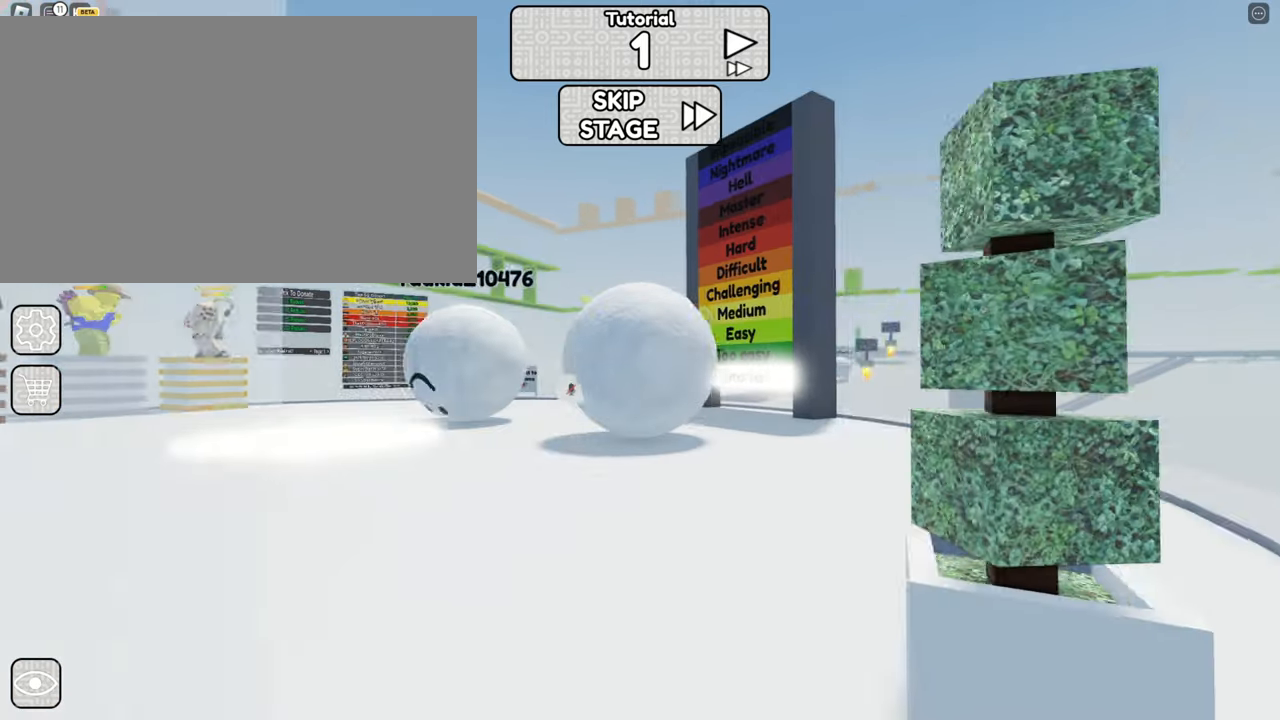
{"keys": ["d"], "mouse": [], "events": [[100, "s", "up"], [333, "d", "down"]]}
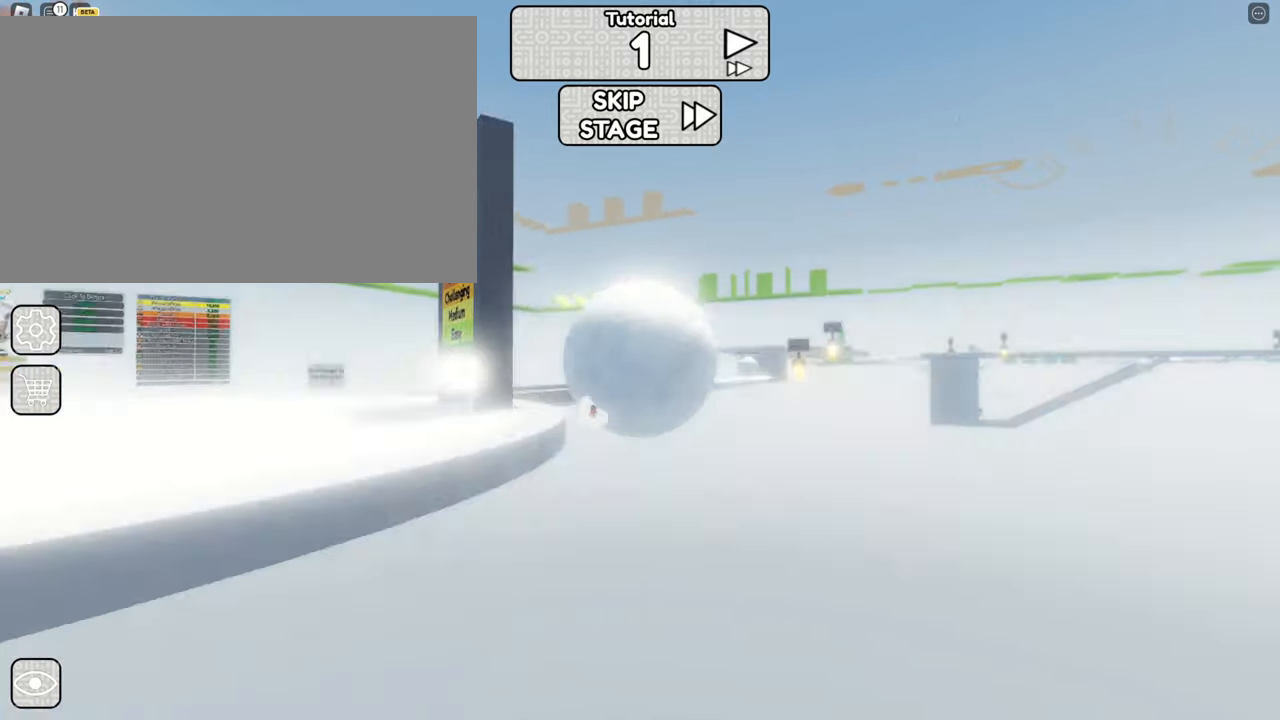
{"keys": [], "mouse": [], "events": [[17, "space", "down"], [117, "space", "up"], [400, "d", "up"]]}
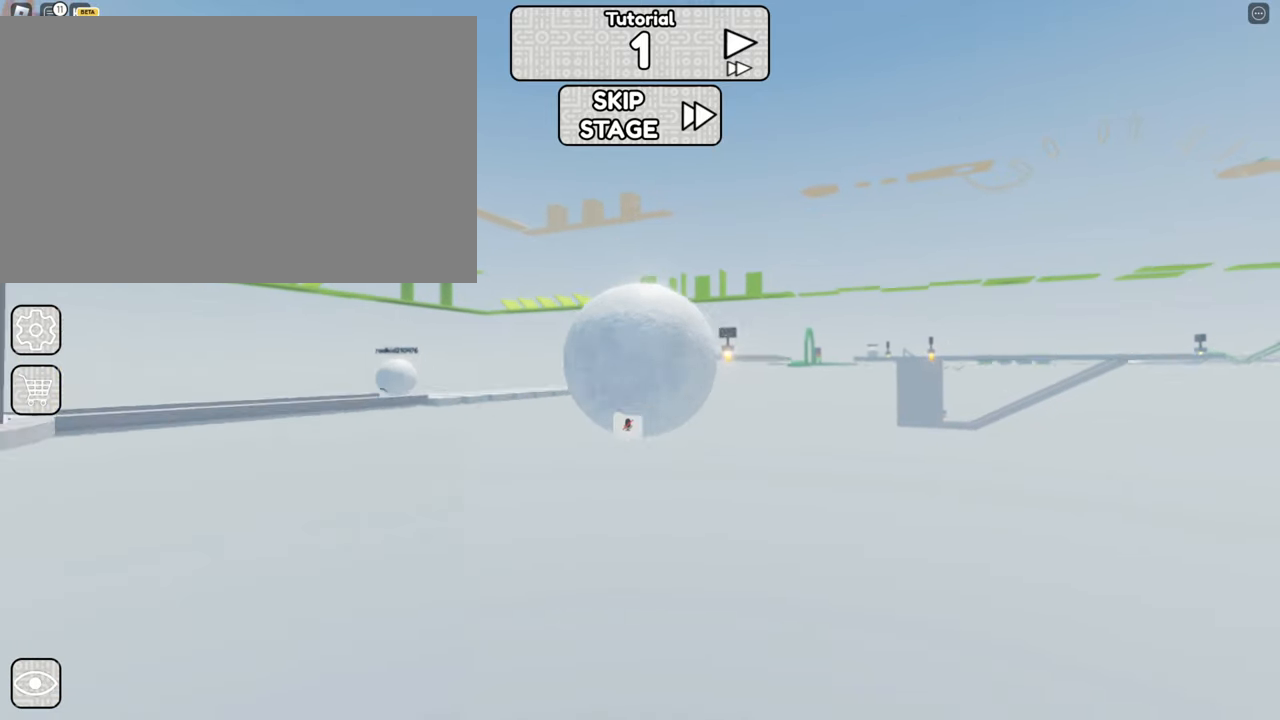
{"keys": [], "mouse": [], "events": []}
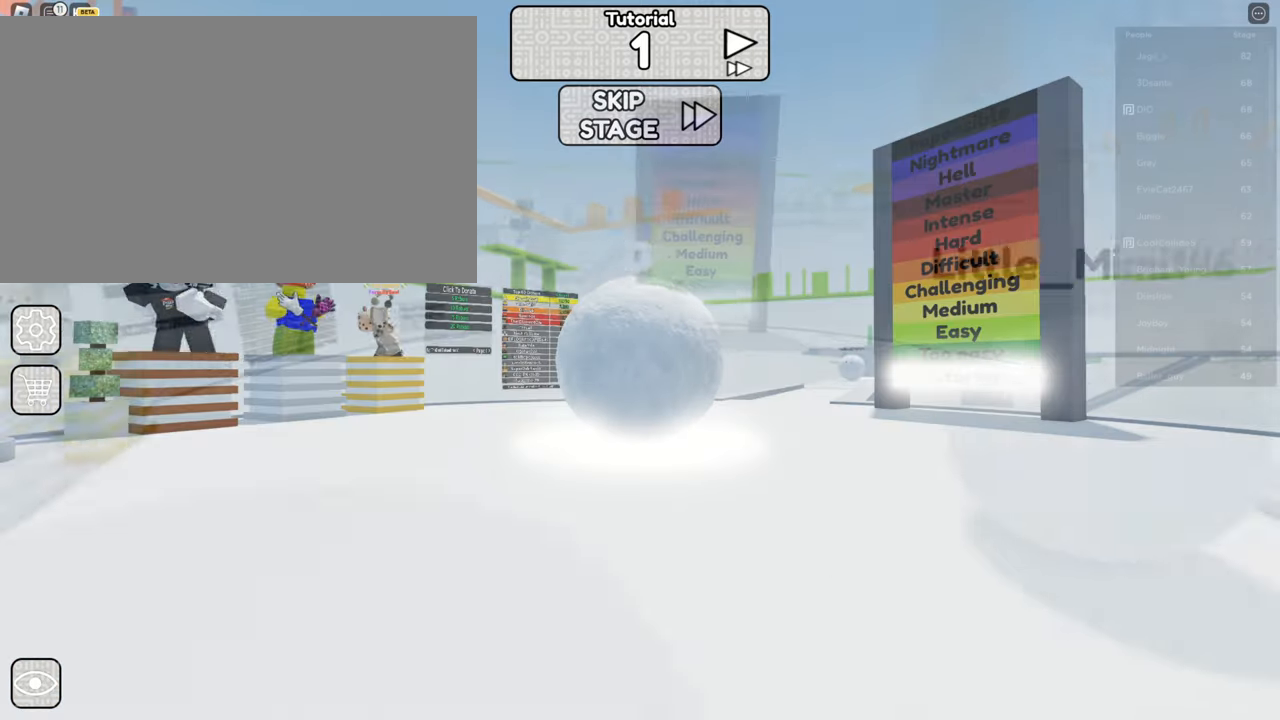
{"keys": ["d"], "mouse": ["right"], "events": [[183, "mouse_right", "down"], [217, "d", "down"], [350, "s", "down"], [450, "s", "up"]]}